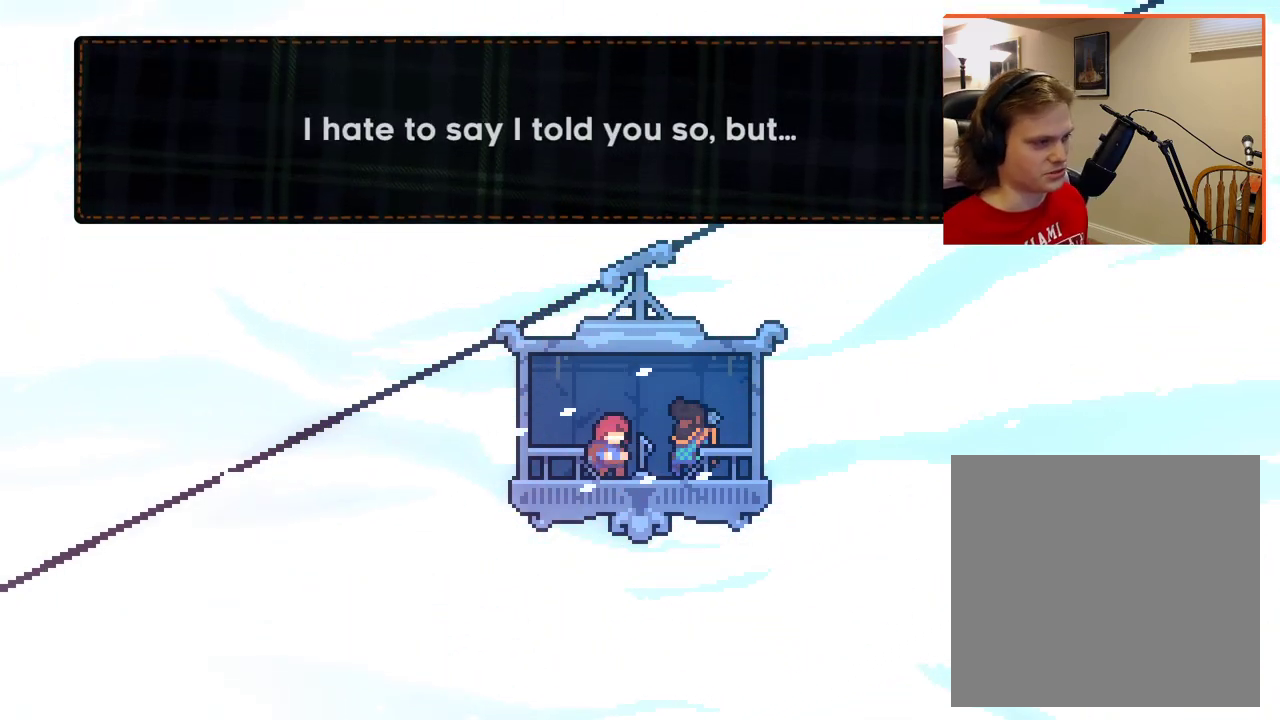
Gameplay with a controller (Xbox layout); each line is a JSON object with the inputs held at the frame after it. "events" lists button and stick changes between this image and that frame as [ms after this image, input, new state], when the widget could be followed in between.
{"buttons": ["A"], "left_stick": "center", "right_stick": "center", "events": [[350, "A", "down"]]}
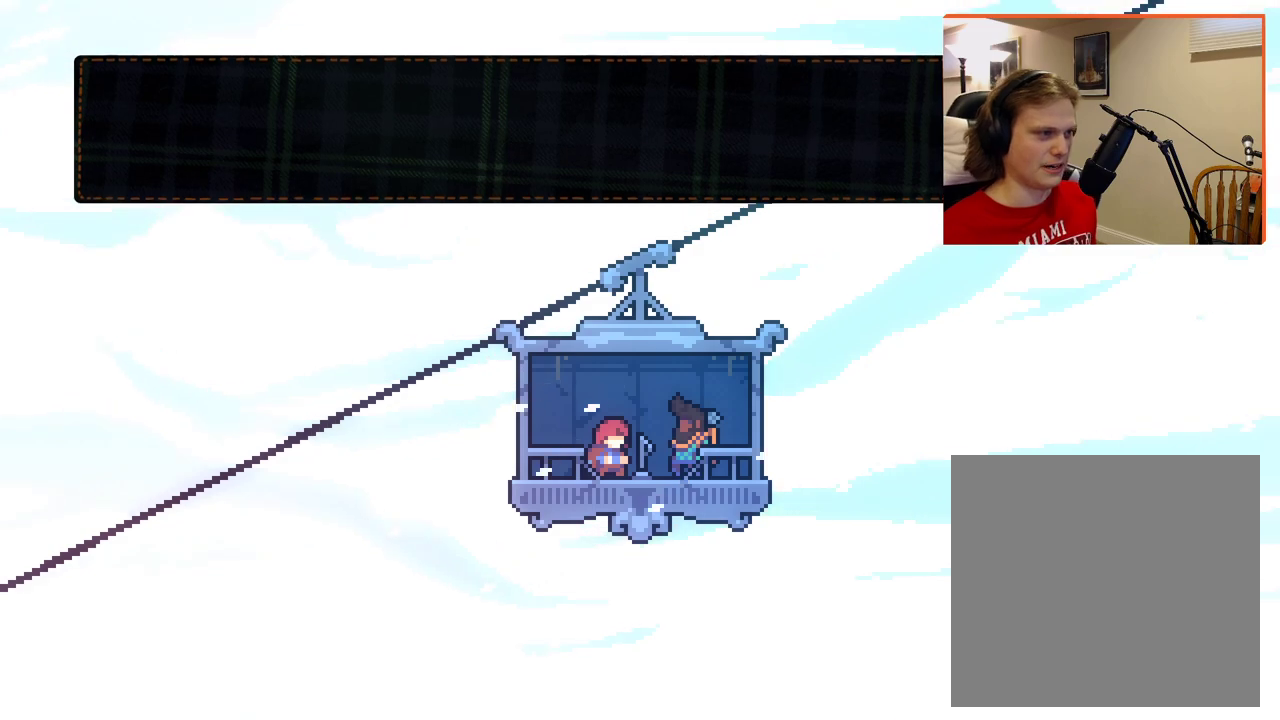
{"buttons": [], "left_stick": "center", "right_stick": "center", "events": [[17, "A", "up"]]}
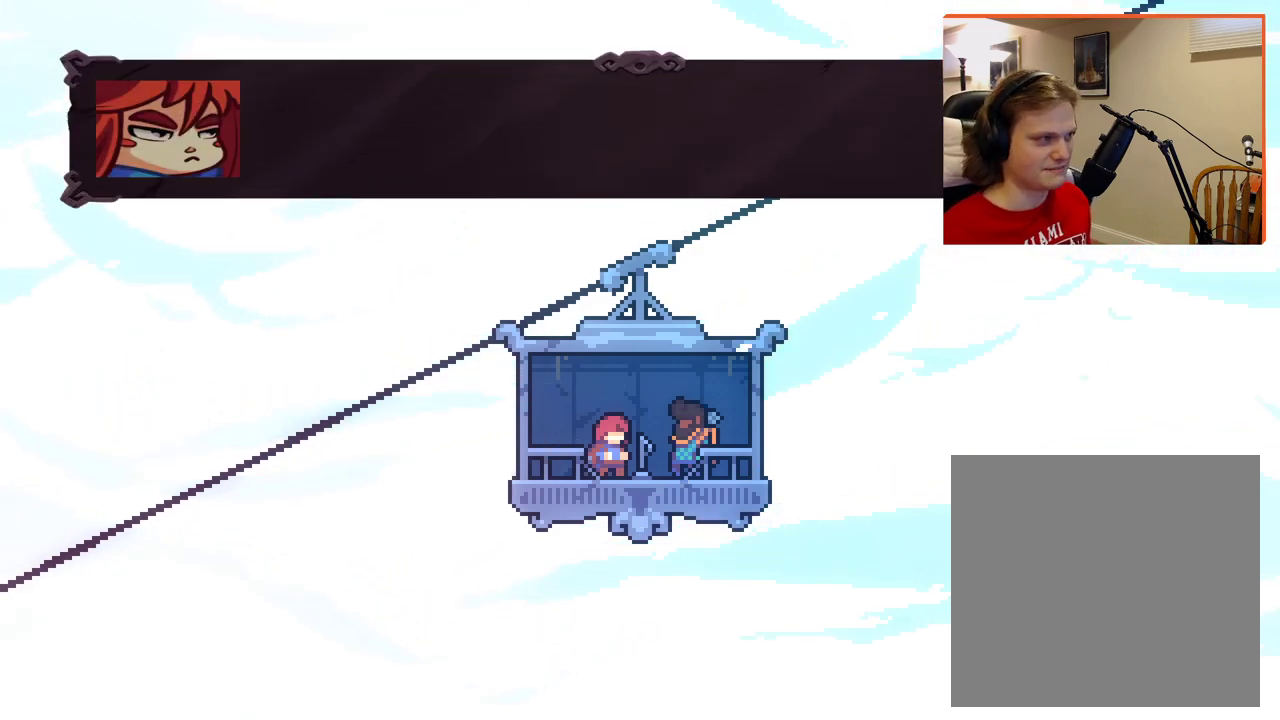
{"buttons": [], "left_stick": "center", "right_stick": "center", "events": []}
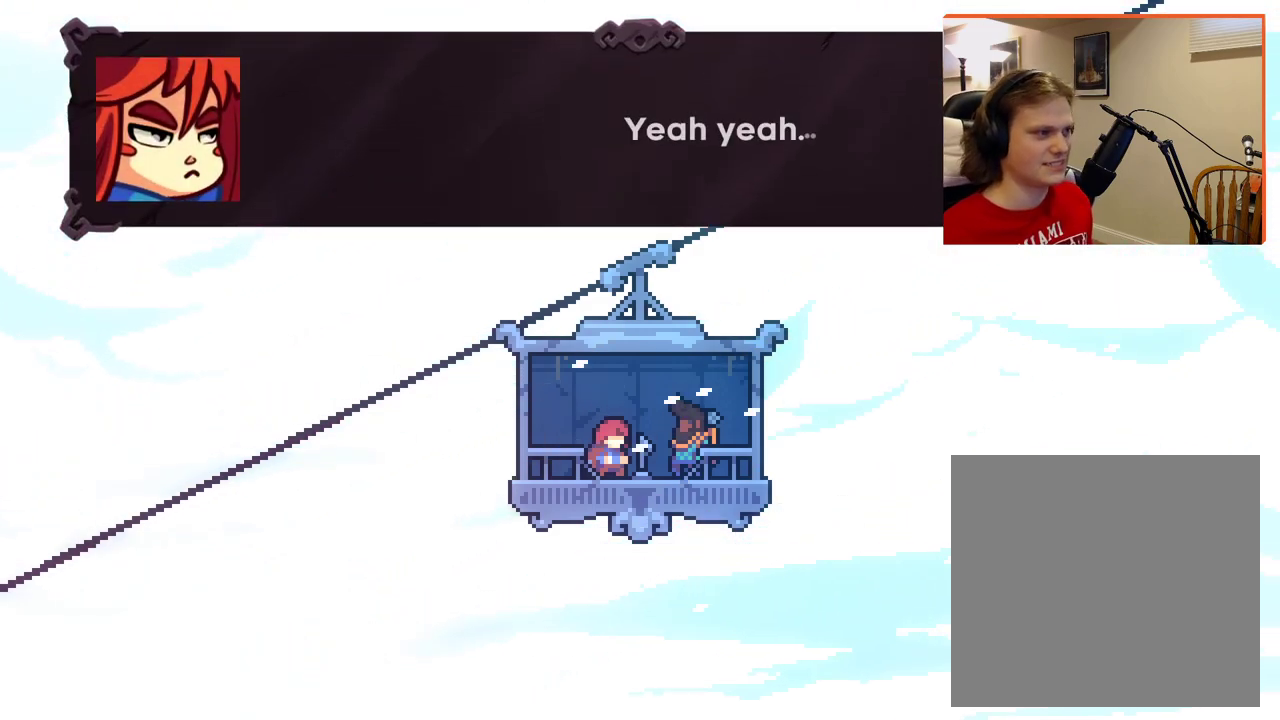
{"buttons": [], "left_stick": "center", "right_stick": "center", "events": []}
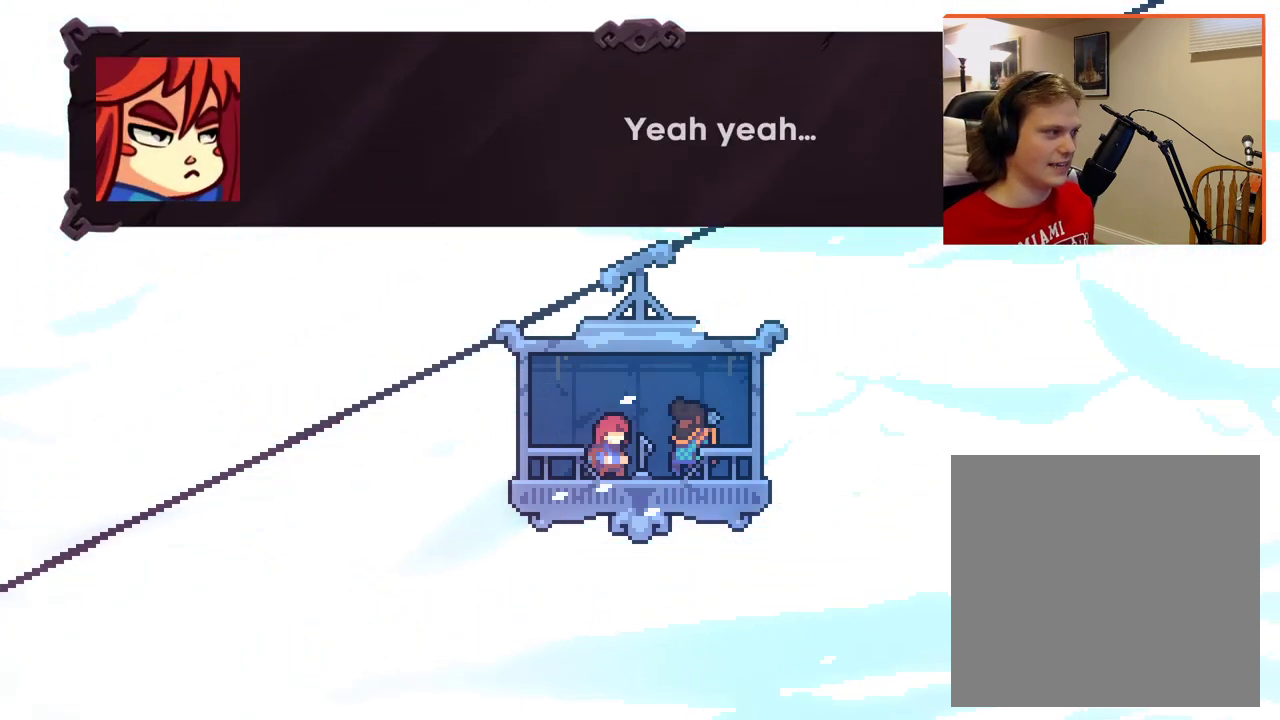
{"buttons": ["A"], "left_stick": "center", "right_stick": "center", "events": [[400, "A", "down"]]}
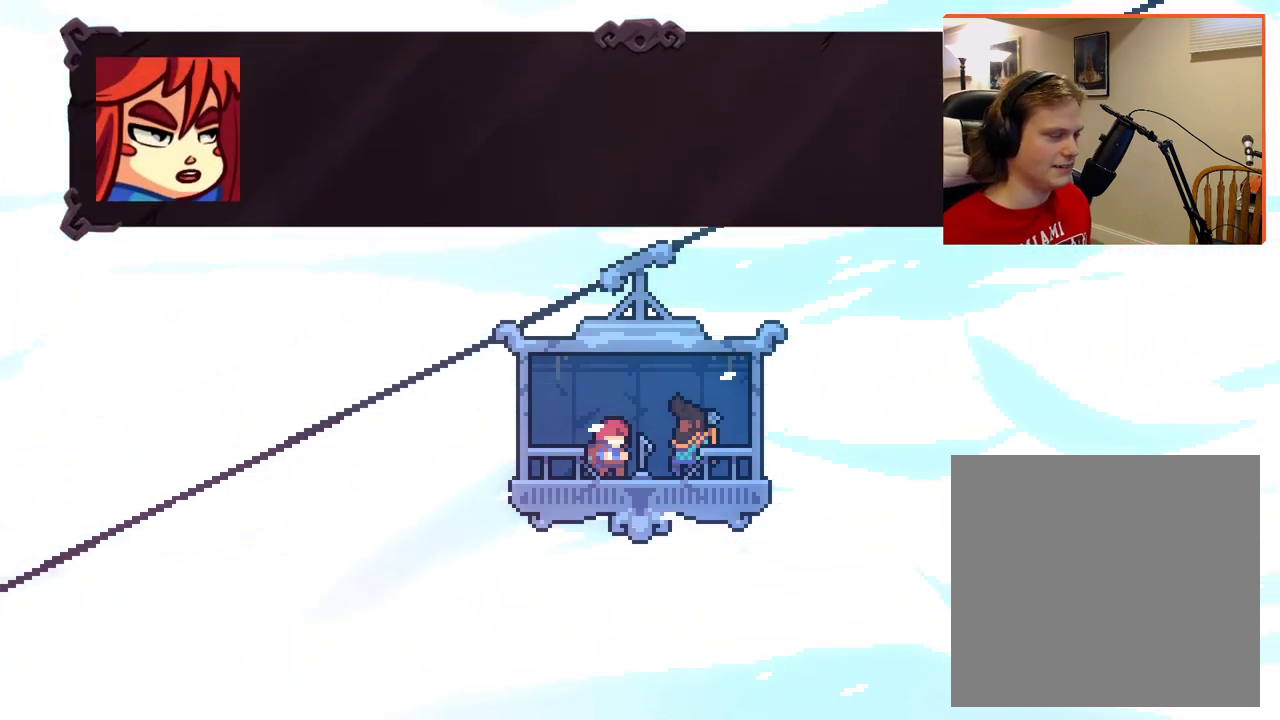
{"buttons": [], "left_stick": "center", "right_stick": "center", "events": [[50, "A", "up"]]}
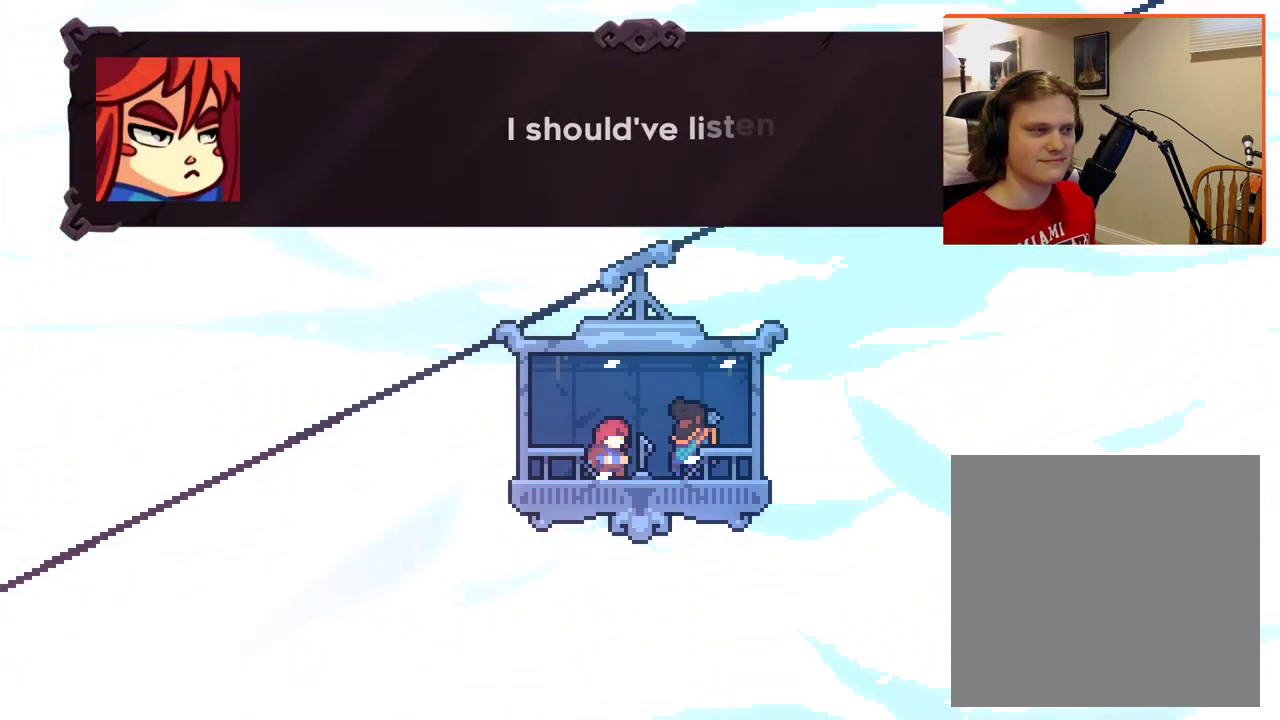
{"buttons": [], "left_stick": "center", "right_stick": "center", "events": []}
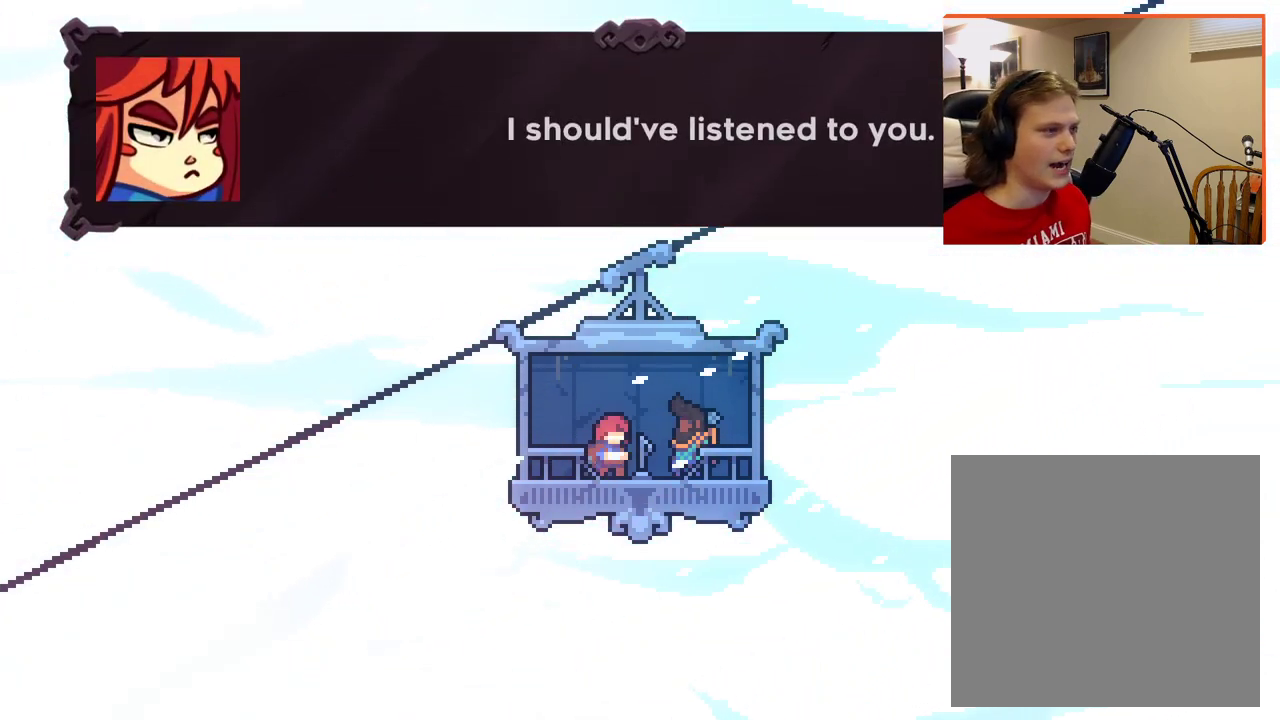
{"buttons": [], "left_stick": "center", "right_stick": "center", "events": []}
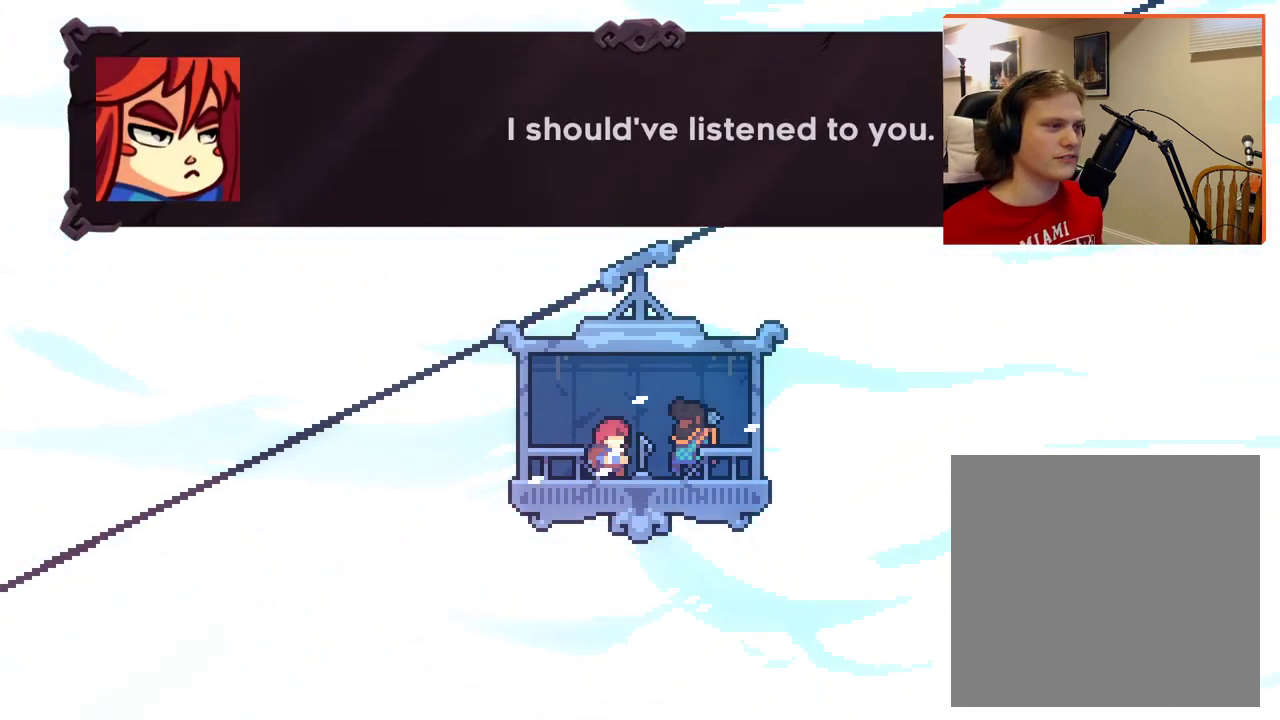
{"buttons": ["A"], "left_stick": "center", "right_stick": "center", "events": [[350, "A", "down"]]}
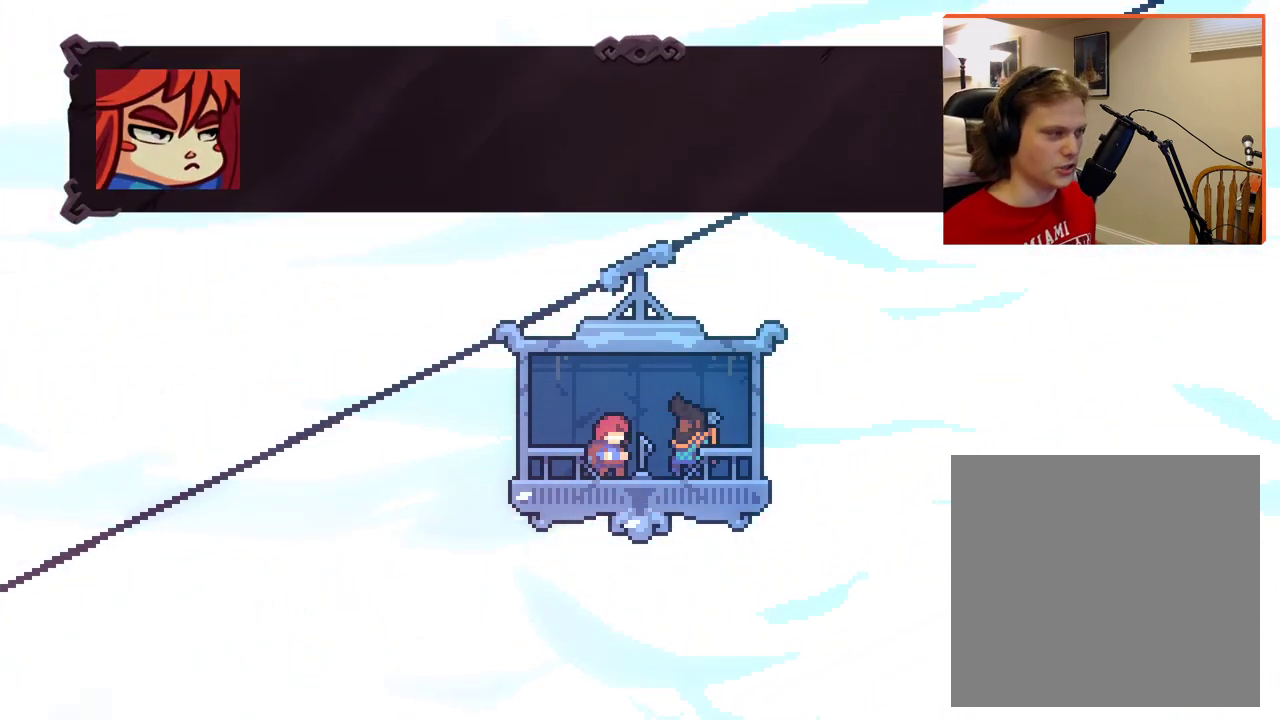
{"buttons": [], "left_stick": "center", "right_stick": "center", "events": [[17, "A", "up"]]}
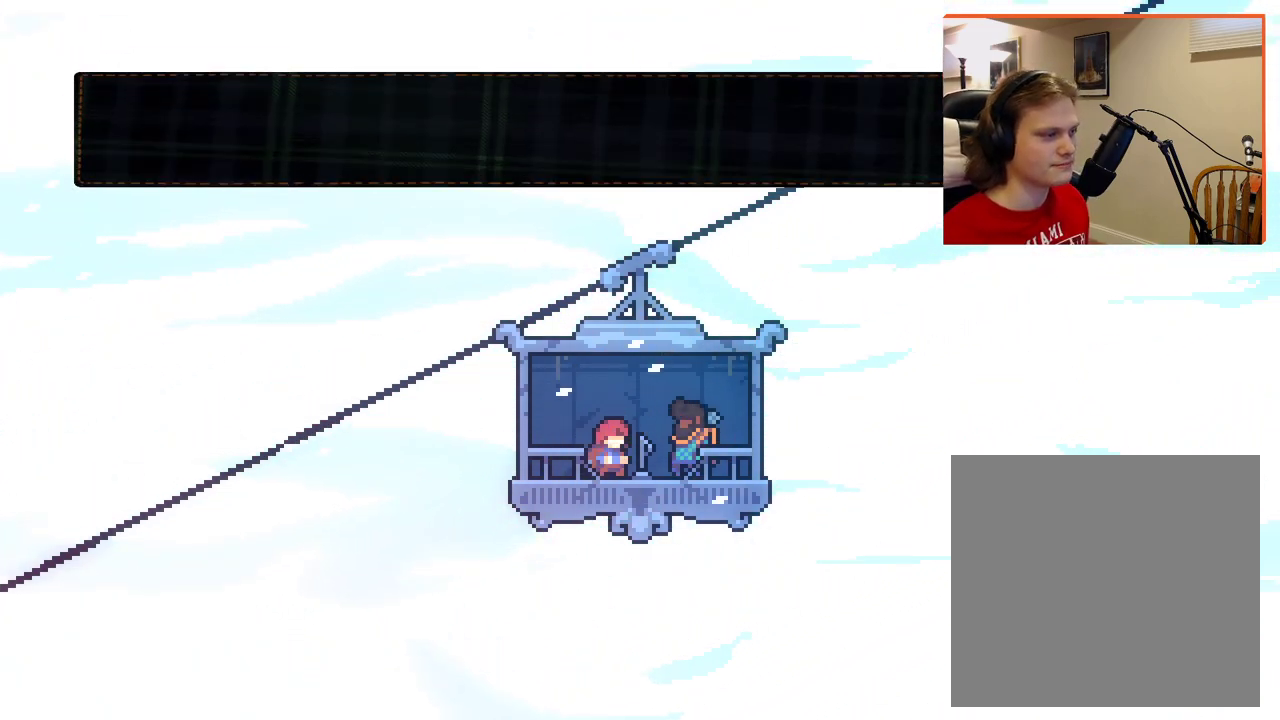
{"buttons": [], "left_stick": "center", "right_stick": "center", "events": []}
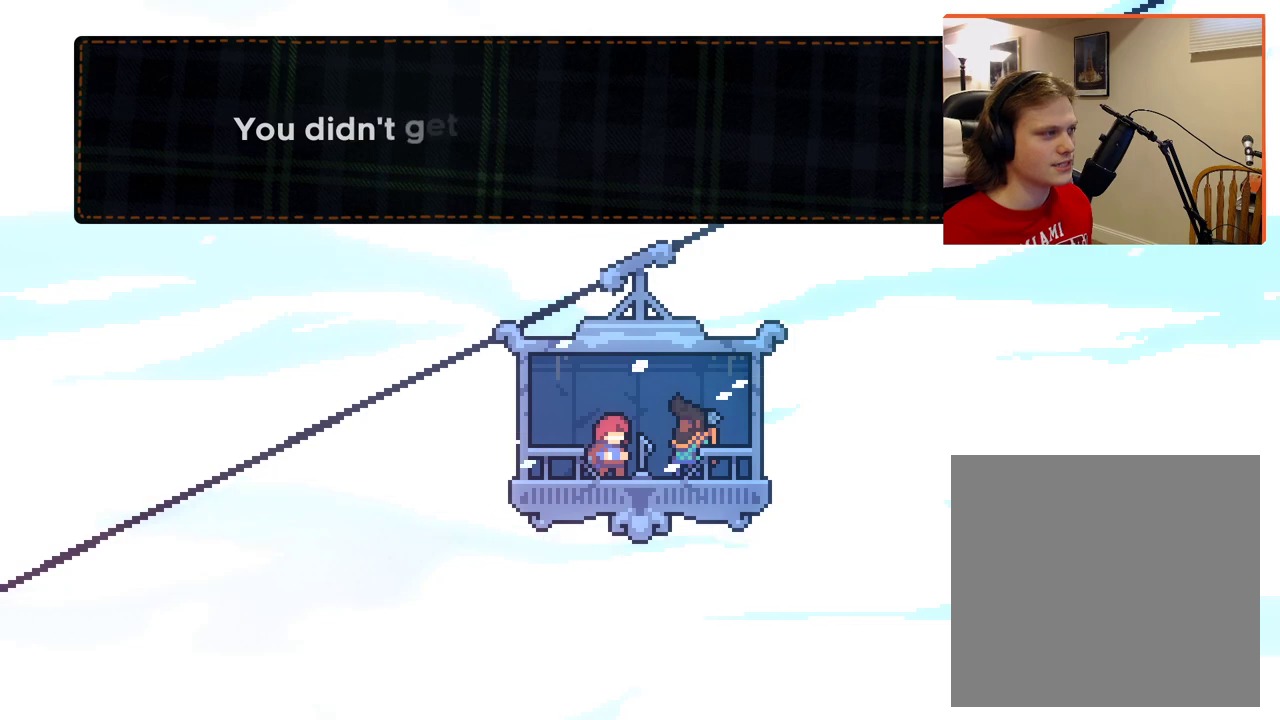
{"buttons": [], "left_stick": "center", "right_stick": "center", "events": []}
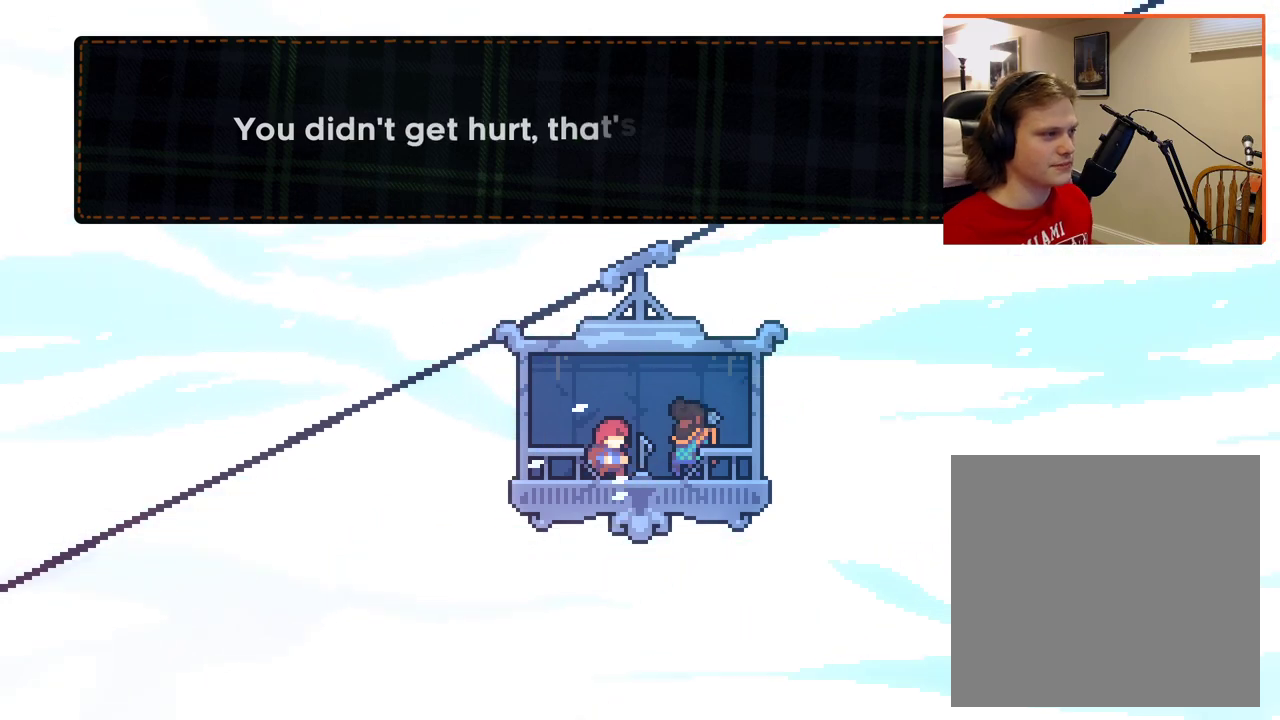
{"buttons": [], "left_stick": "center", "right_stick": "center", "events": []}
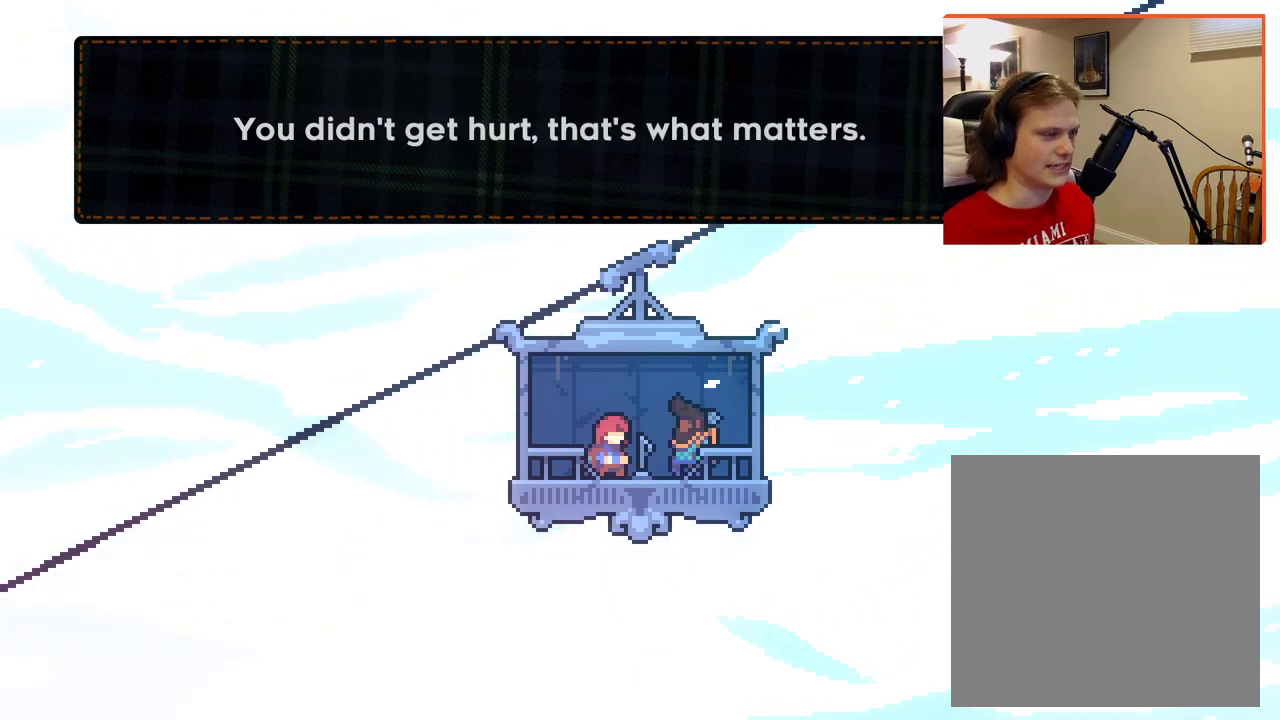
{"buttons": [], "left_stick": "center", "right_stick": "center", "events": []}
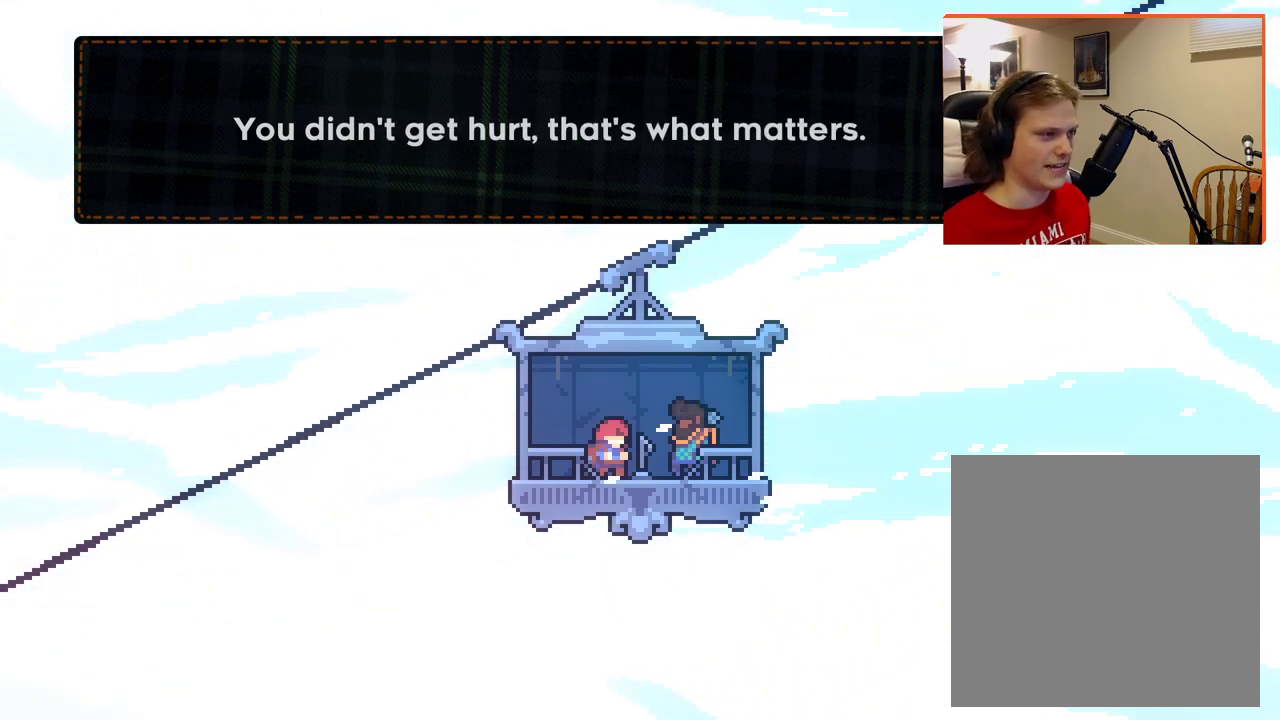
{"buttons": ["A"], "left_stick": "center", "right_stick": "center", "events": [[450, "A", "down"]]}
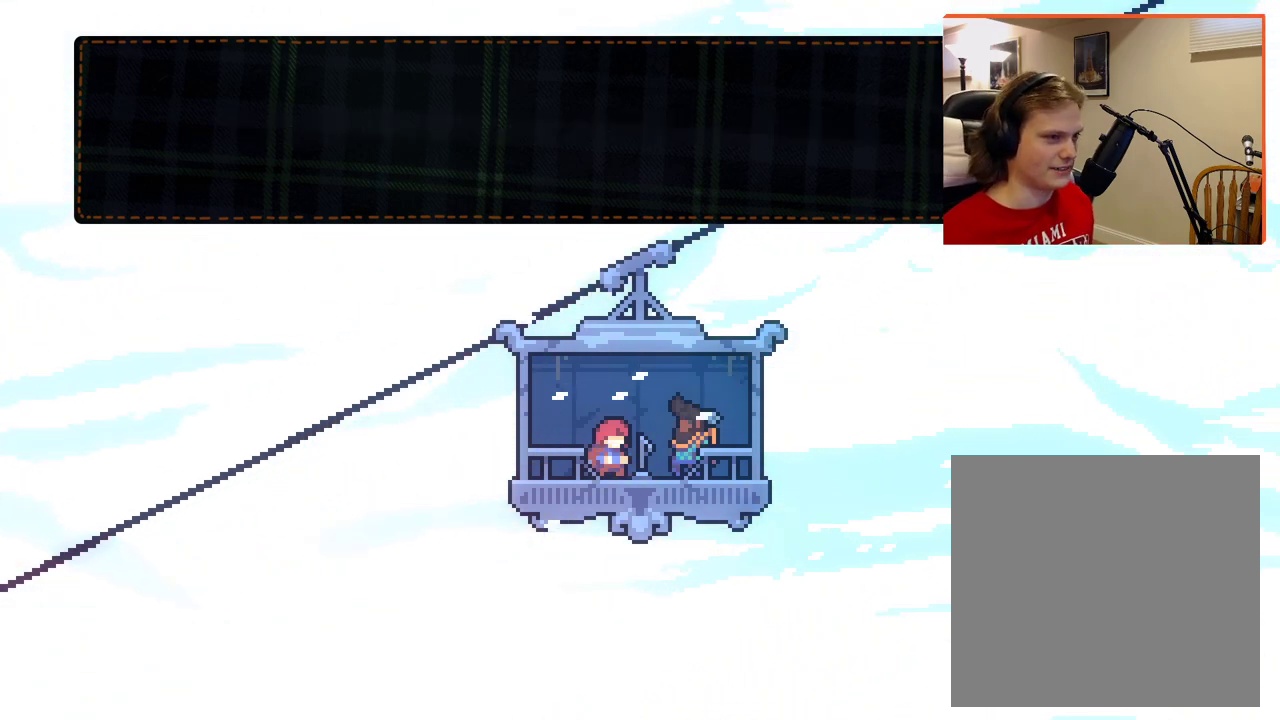
{"buttons": [], "left_stick": "center", "right_stick": "center", "events": [[167, "A", "up"]]}
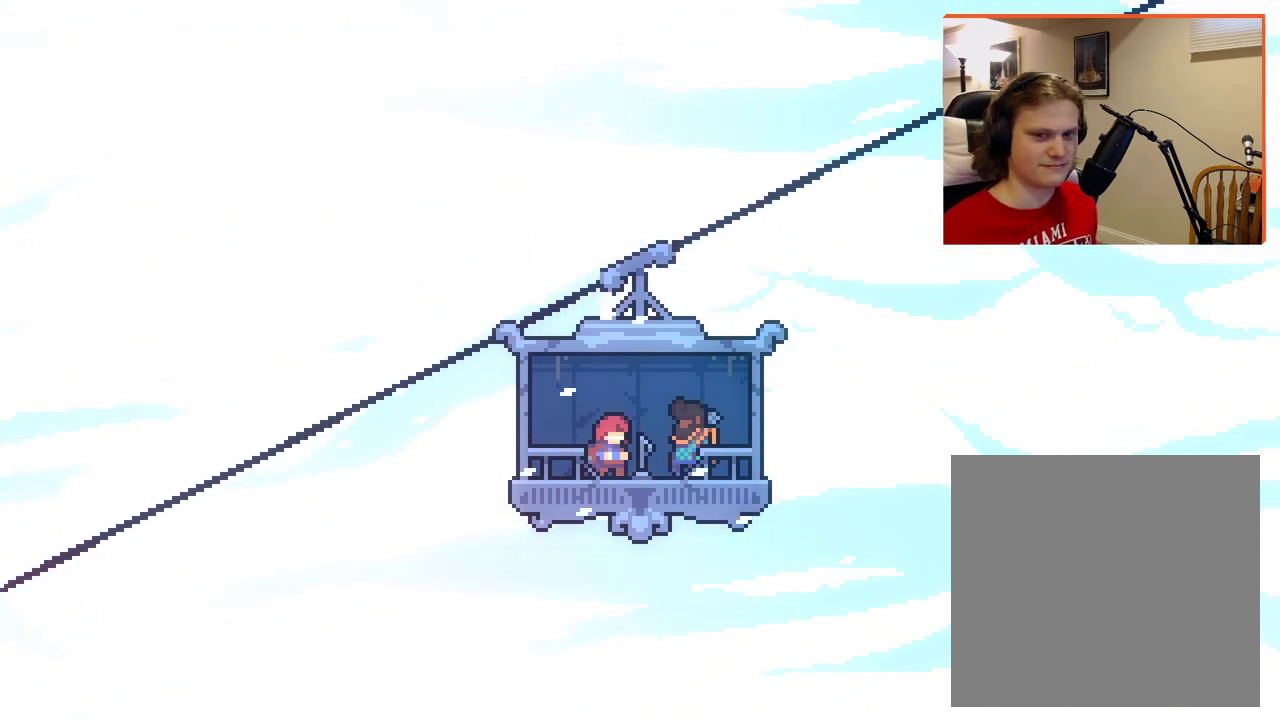
{"buttons": [], "left_stick": "center", "right_stick": "center", "events": []}
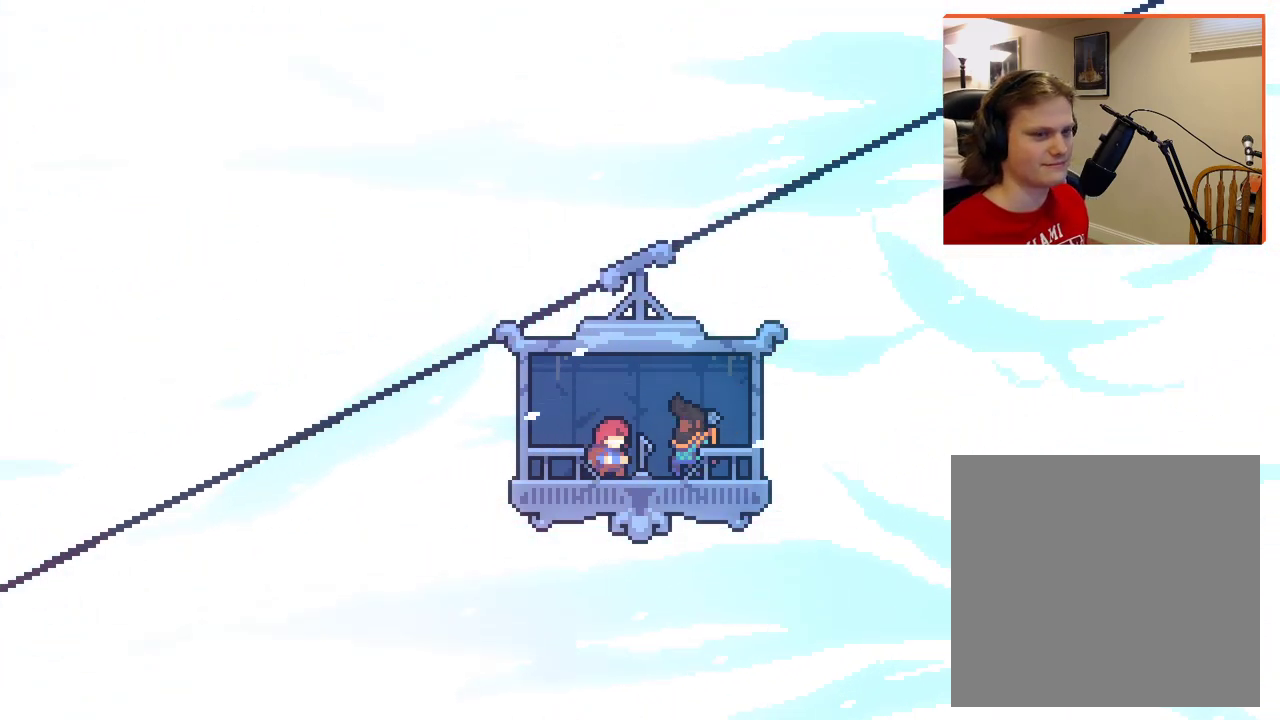
{"buttons": [], "left_stick": "center", "right_stick": "center", "events": []}
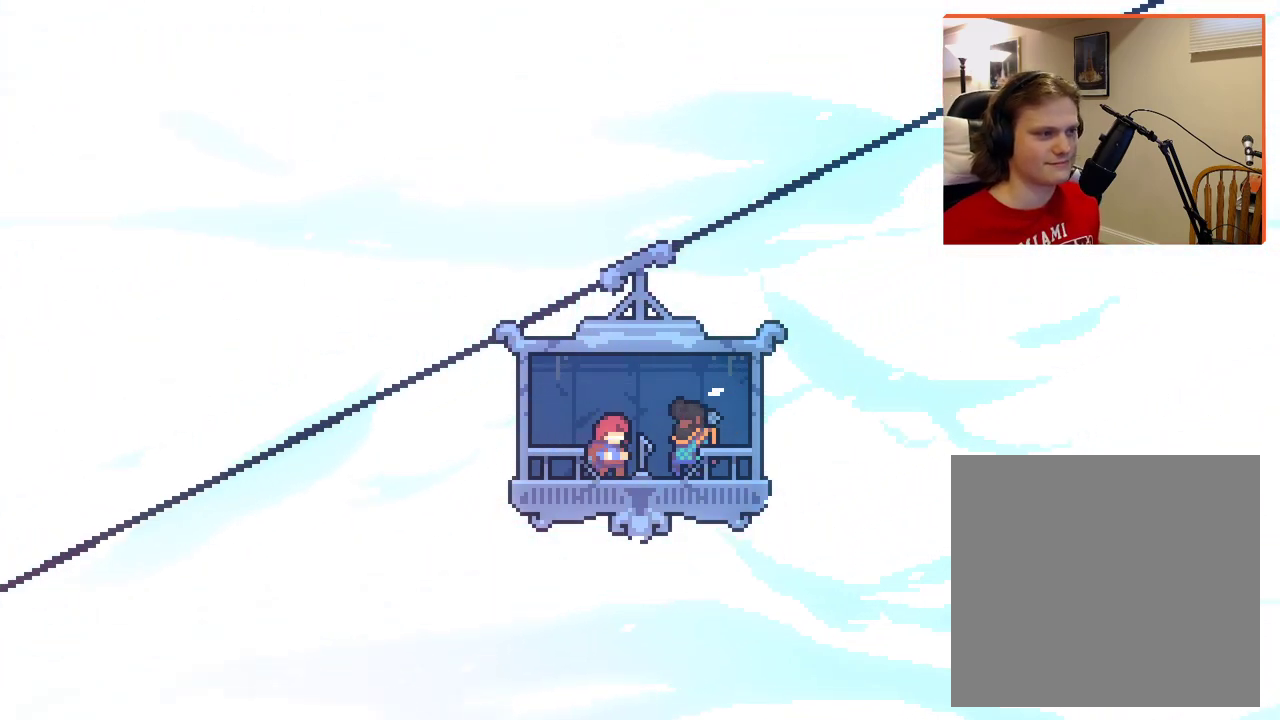
{"buttons": [], "left_stick": "center", "right_stick": "center", "events": []}
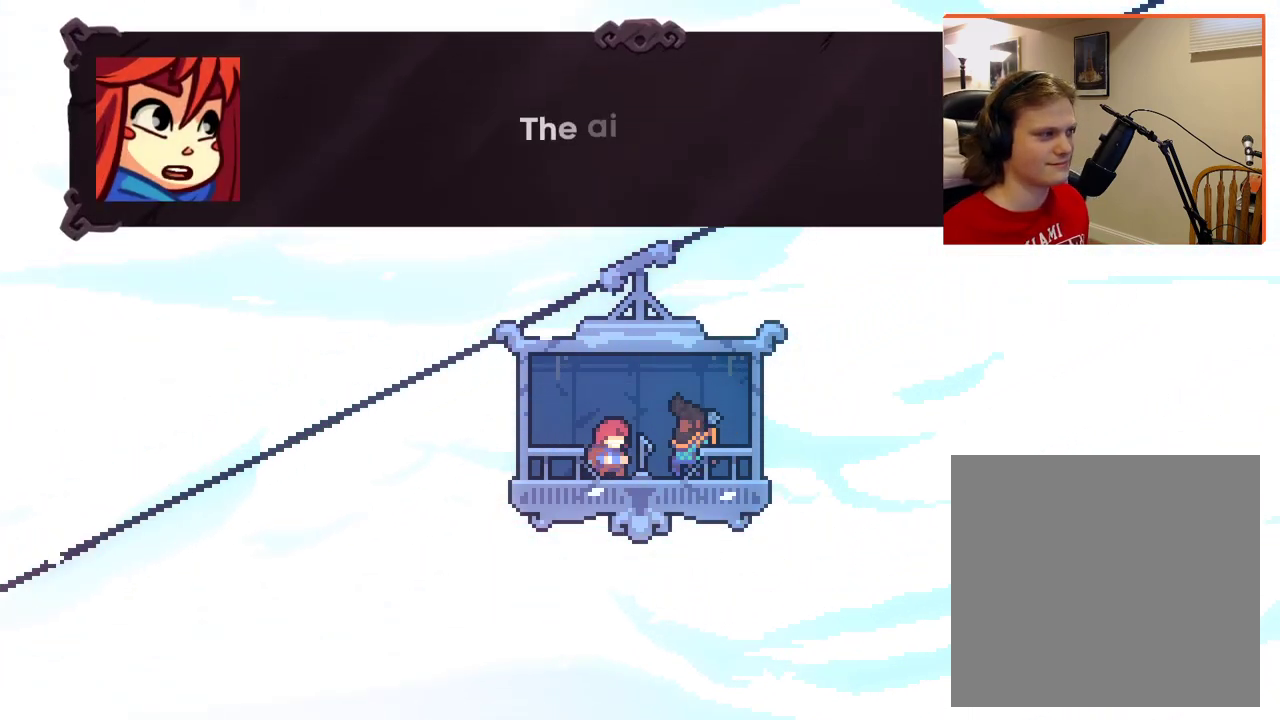
{"buttons": [], "left_stick": "center", "right_stick": "center", "events": []}
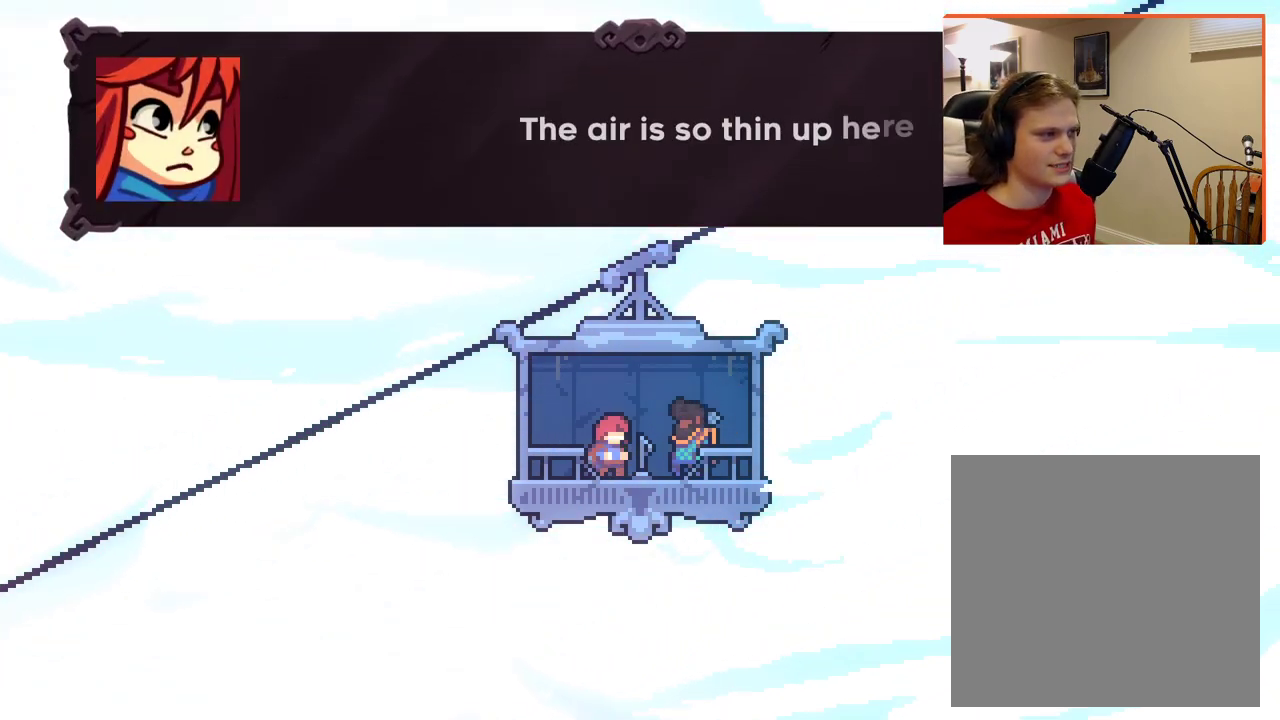
{"buttons": [], "left_stick": "center", "right_stick": "center", "events": []}
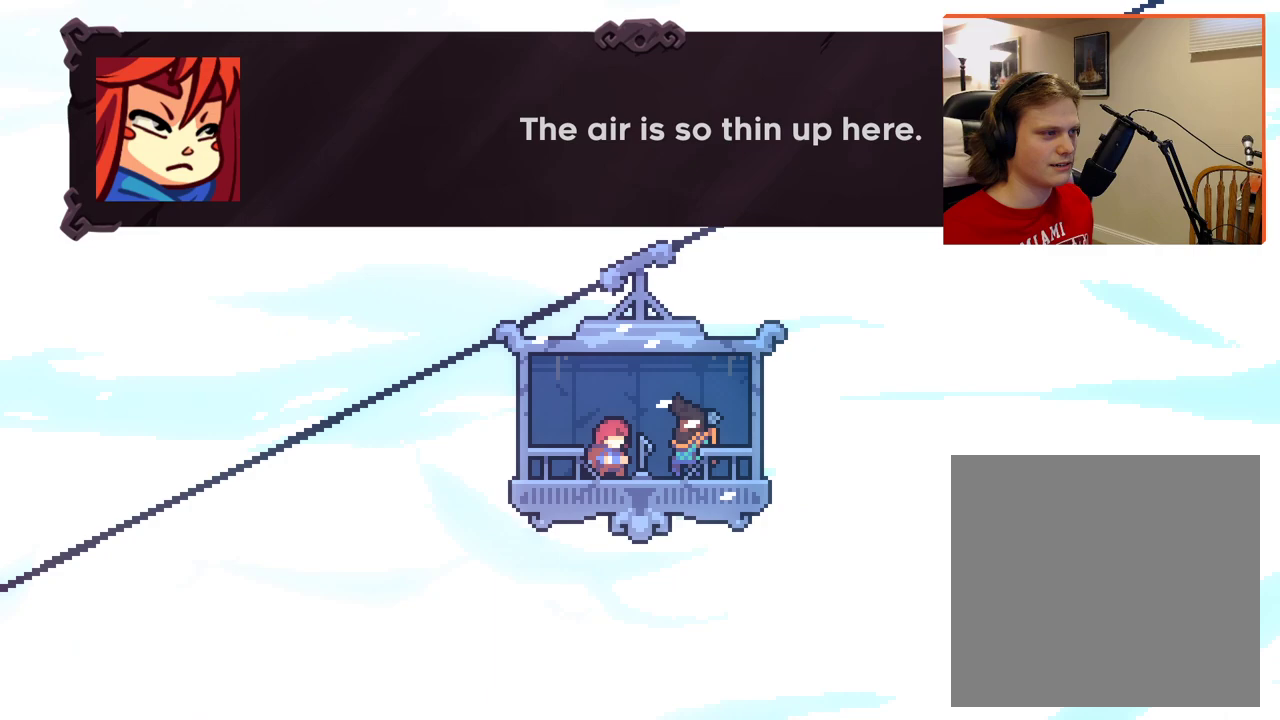
{"buttons": [], "left_stick": "center", "right_stick": "center", "events": []}
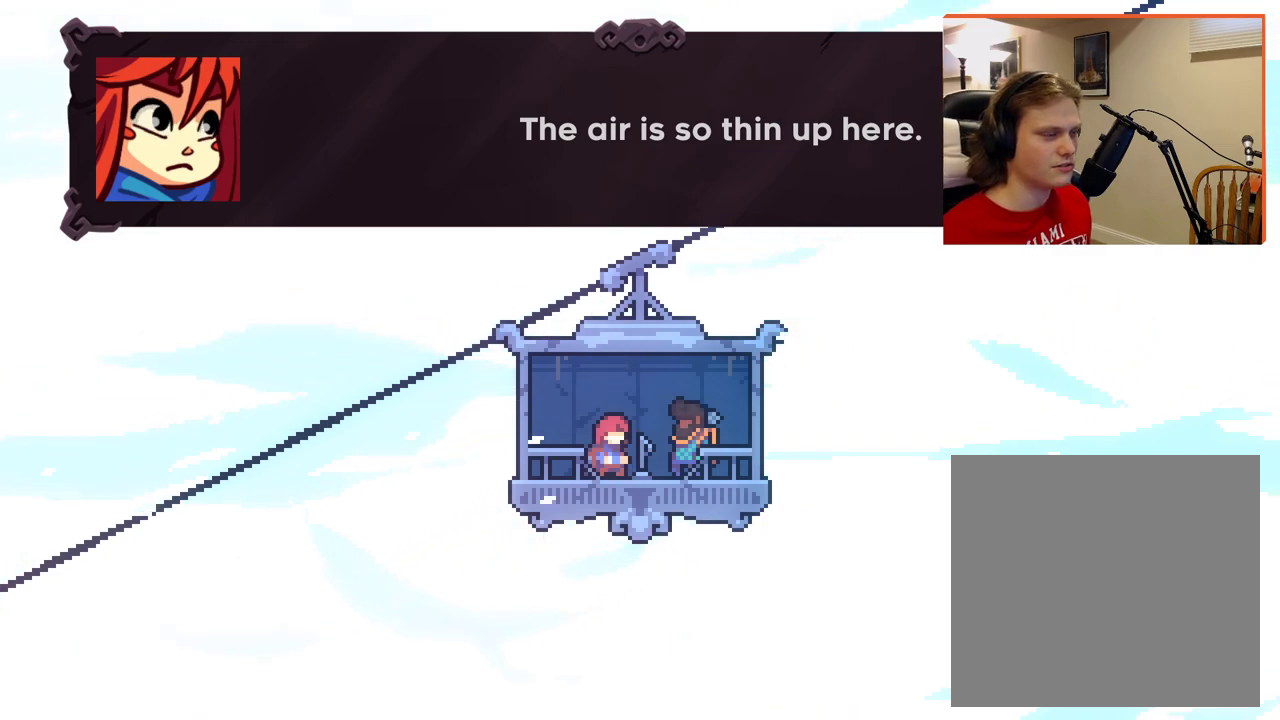
{"buttons": ["A"], "left_stick": "center", "right_stick": "center", "events": [[367, "A", "down"]]}
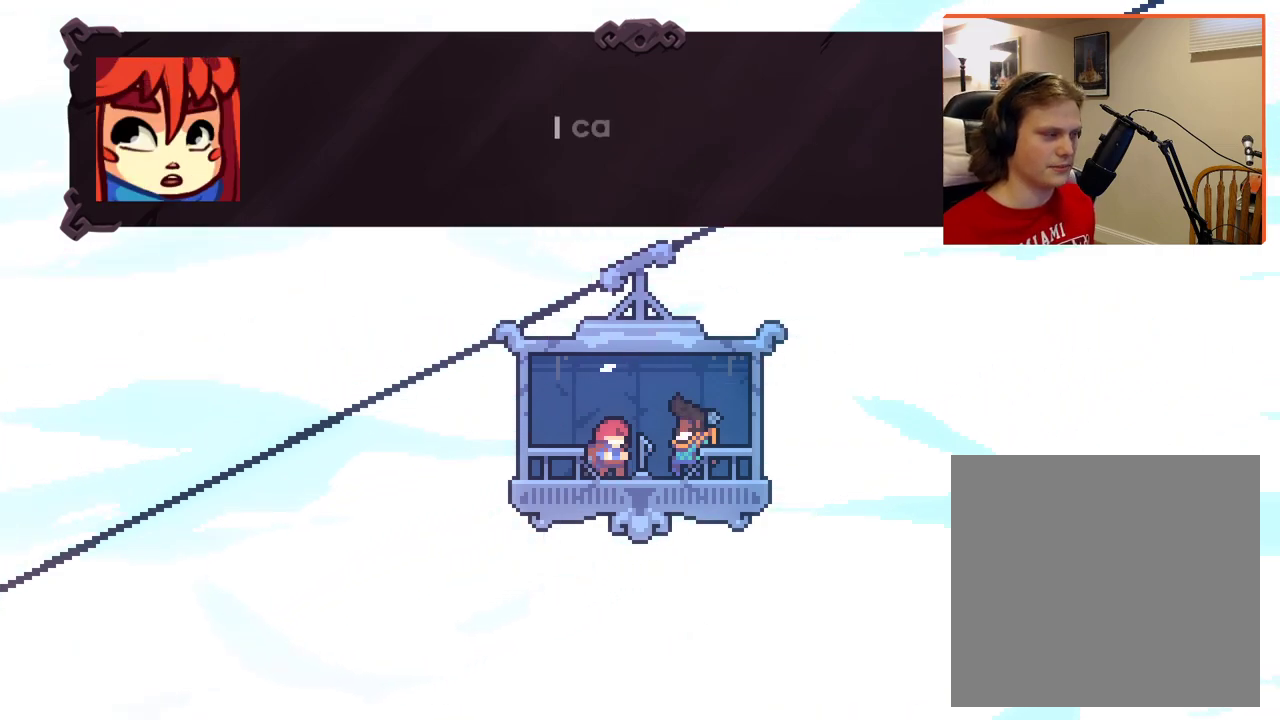
{"buttons": [], "left_stick": "center", "right_stick": "center", "events": [[33, "A", "up"]]}
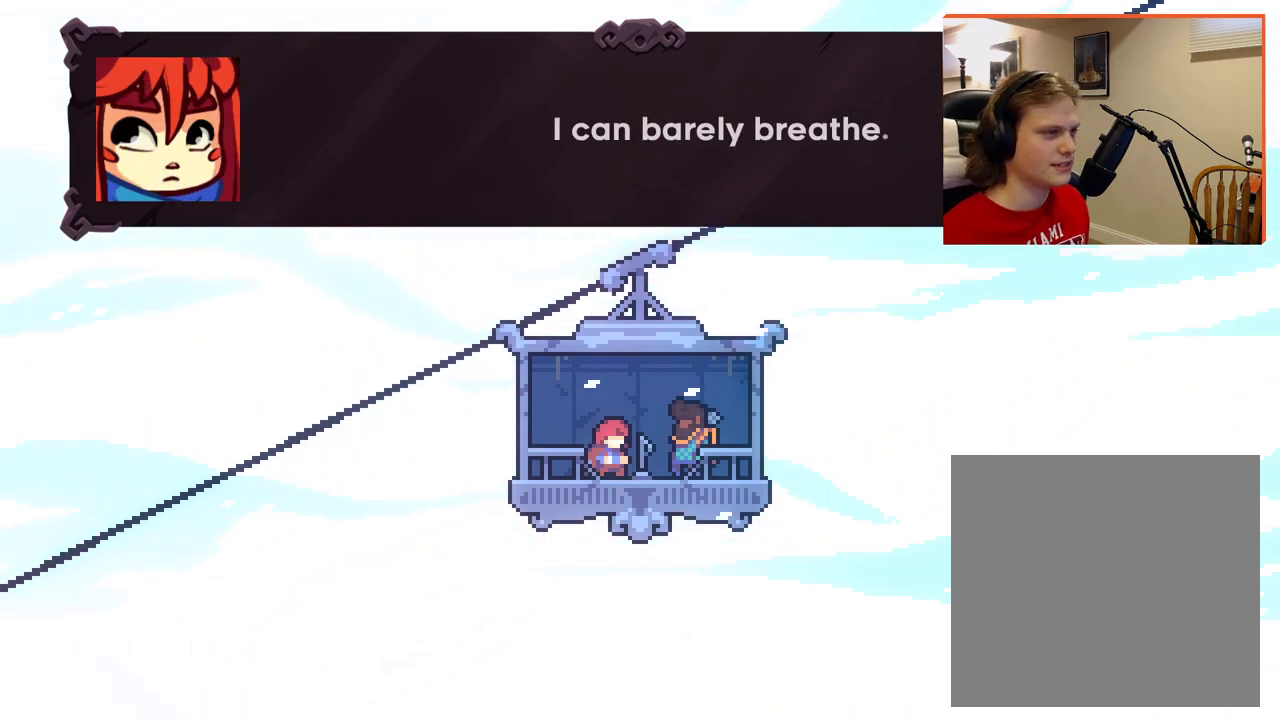
{"buttons": [], "left_stick": "center", "right_stick": "center", "events": []}
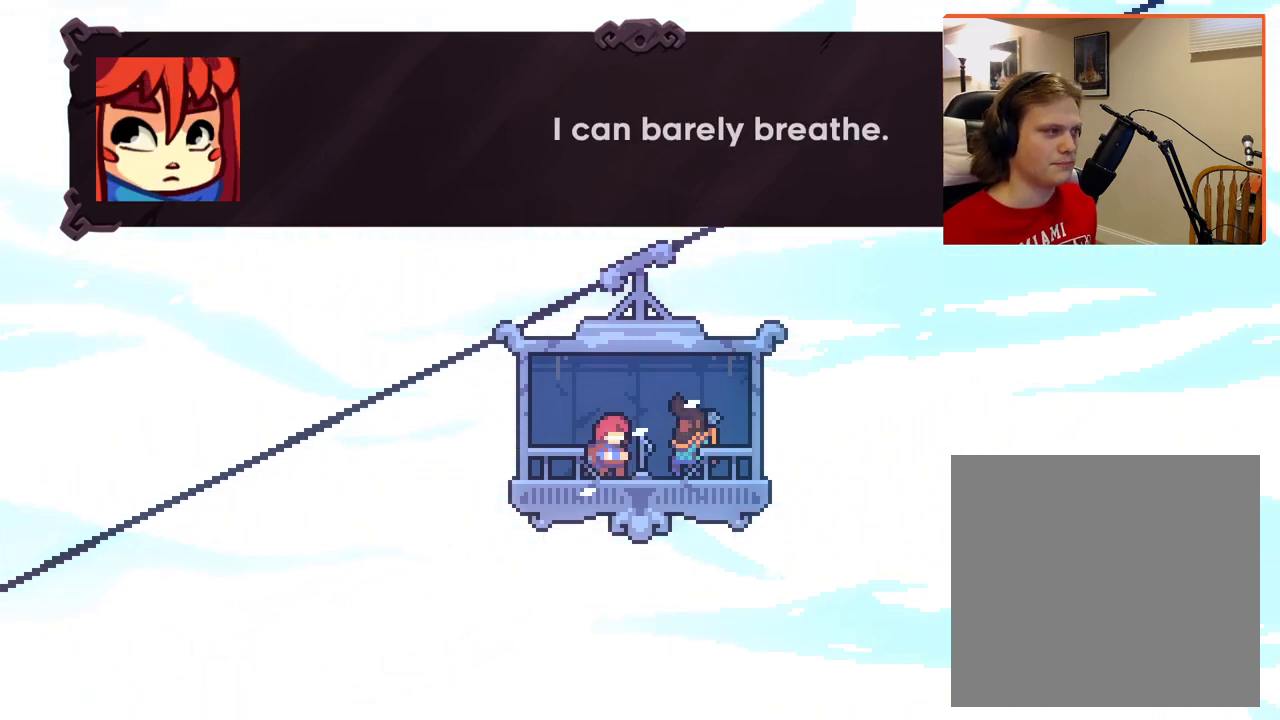
{"buttons": ["A"], "left_stick": "center", "right_stick": "center", "events": [[433, "A", "down"]]}
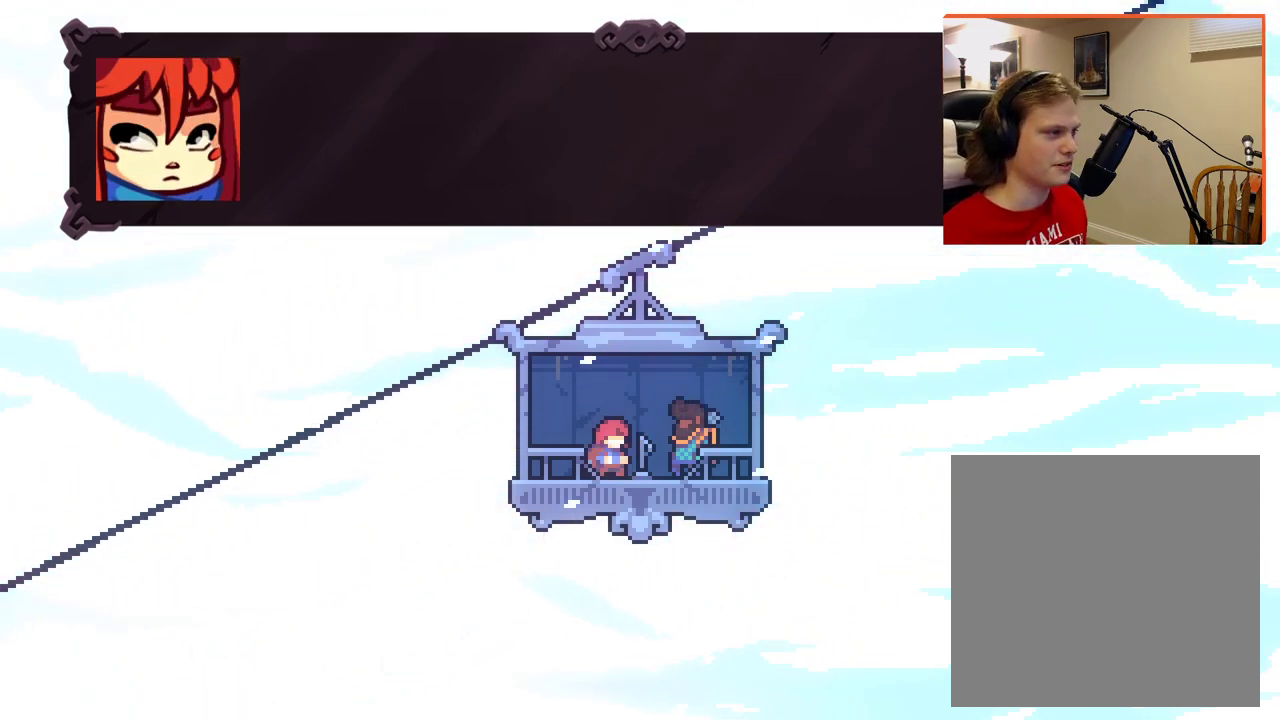
{"buttons": [], "left_stick": "center", "right_stick": "center", "events": [[83, "A", "up"]]}